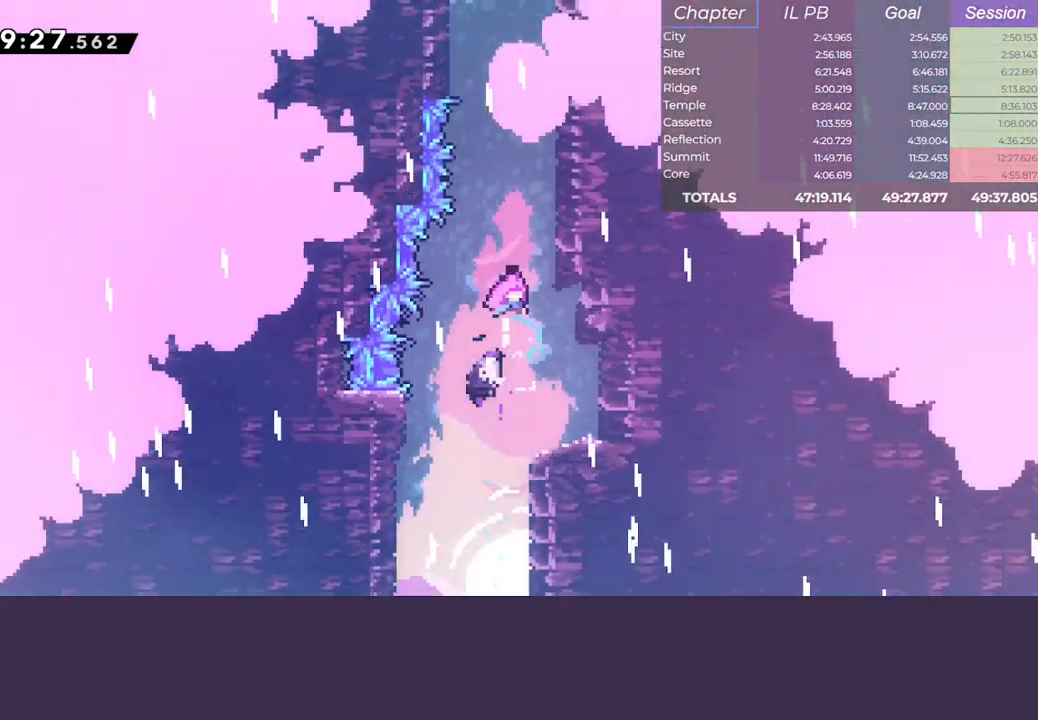
Gameplay with keyboard; each line is a JSON object with the keys held at the frame after it. "events" lists presses ("down") and releases ("up") of "climb", "dash", "down", "jump", "left", "pause", "right" and "up" between this image and that frame as [ms after this image, input, new state], when the widget could be followed in between. No other keys are recorded. Mouse input is not recorded. Key names are as the overlay labels them; some are game actions (e.g. jump) rather than physical keys.
{"keys": [], "events": []}
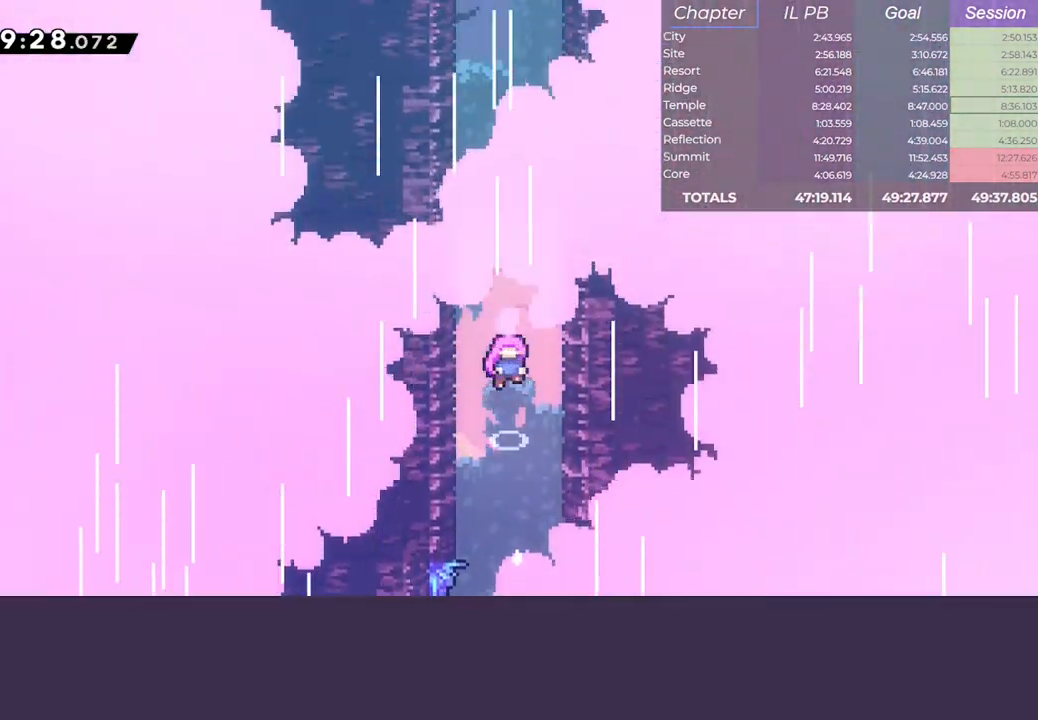
{"keys": [], "events": []}
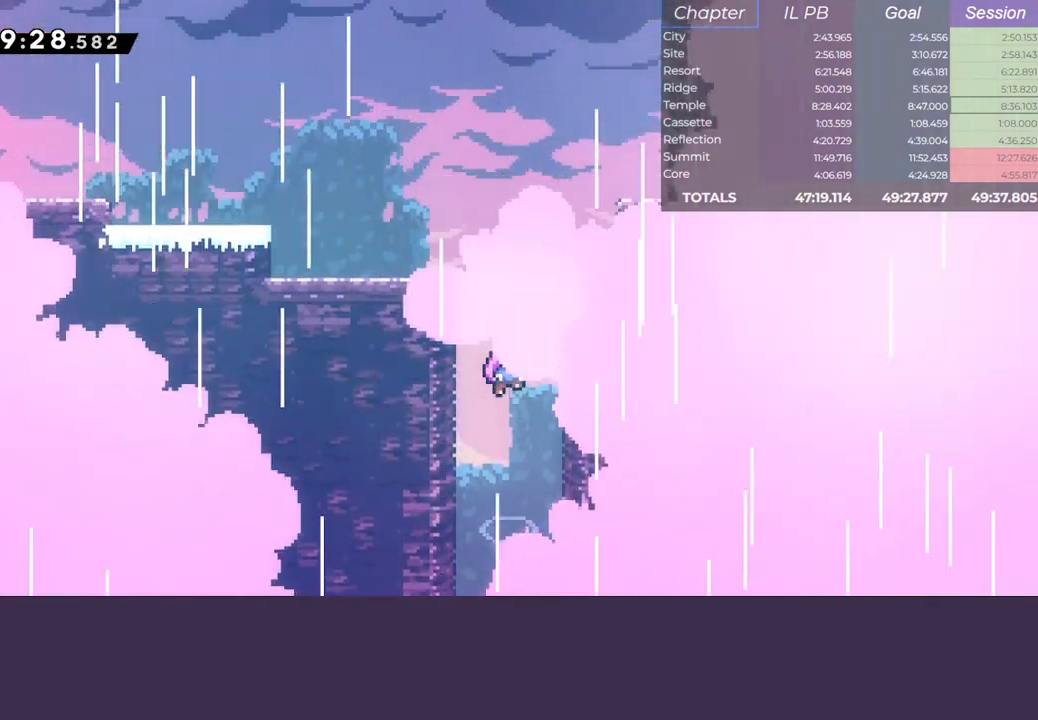
{"keys": [], "events": []}
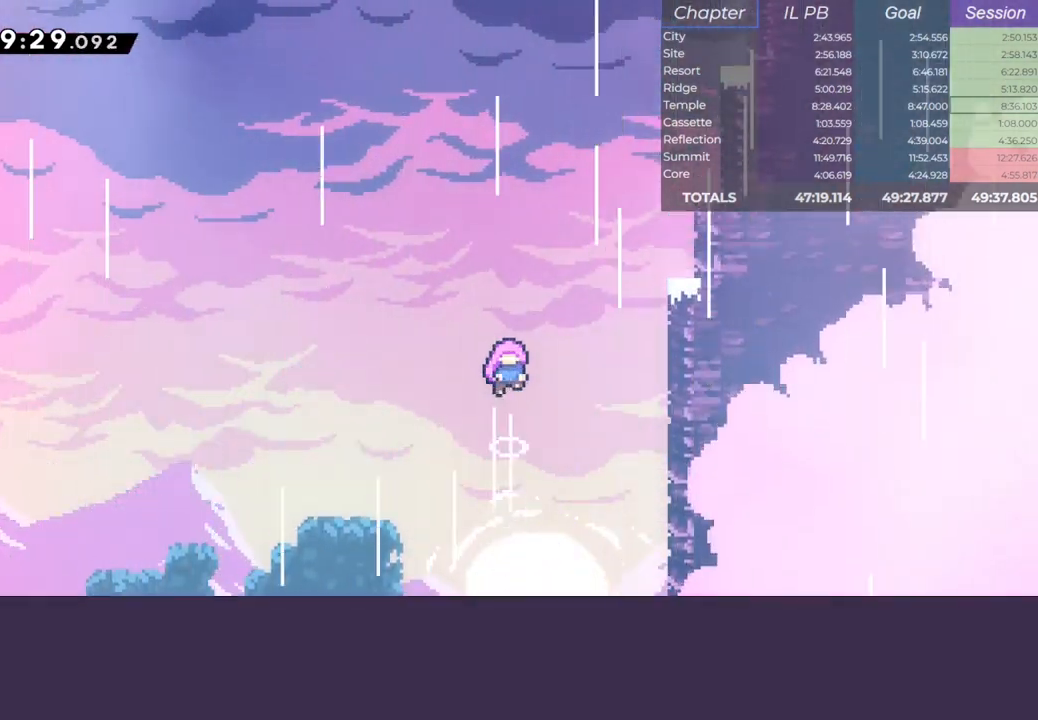
{"keys": [], "events": []}
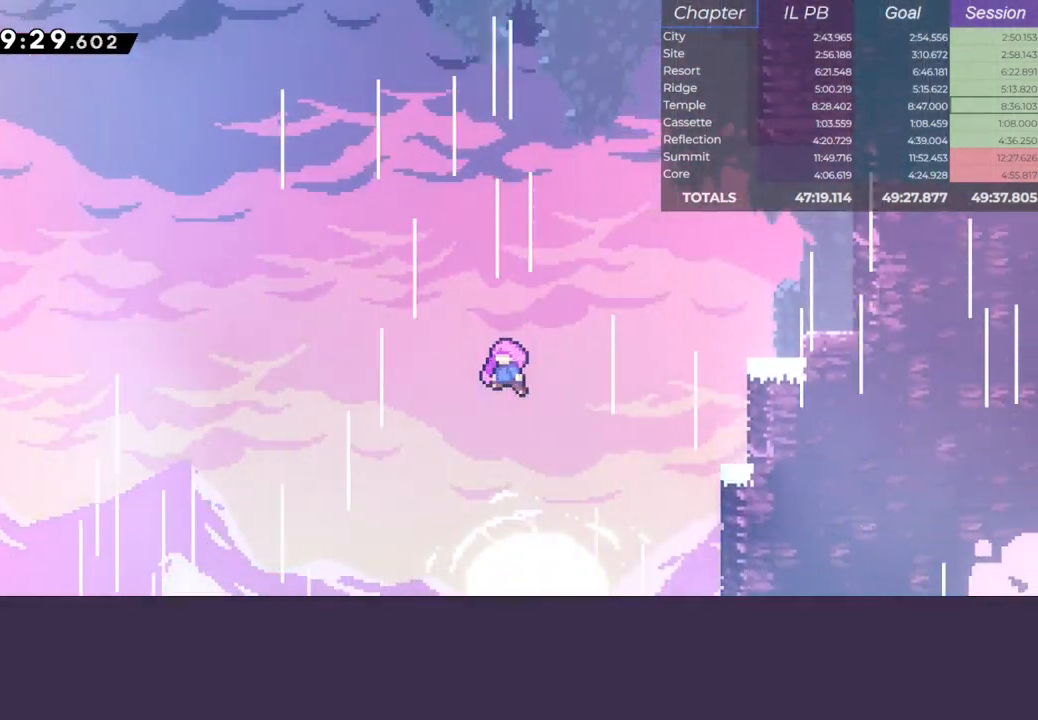
{"keys": [], "events": []}
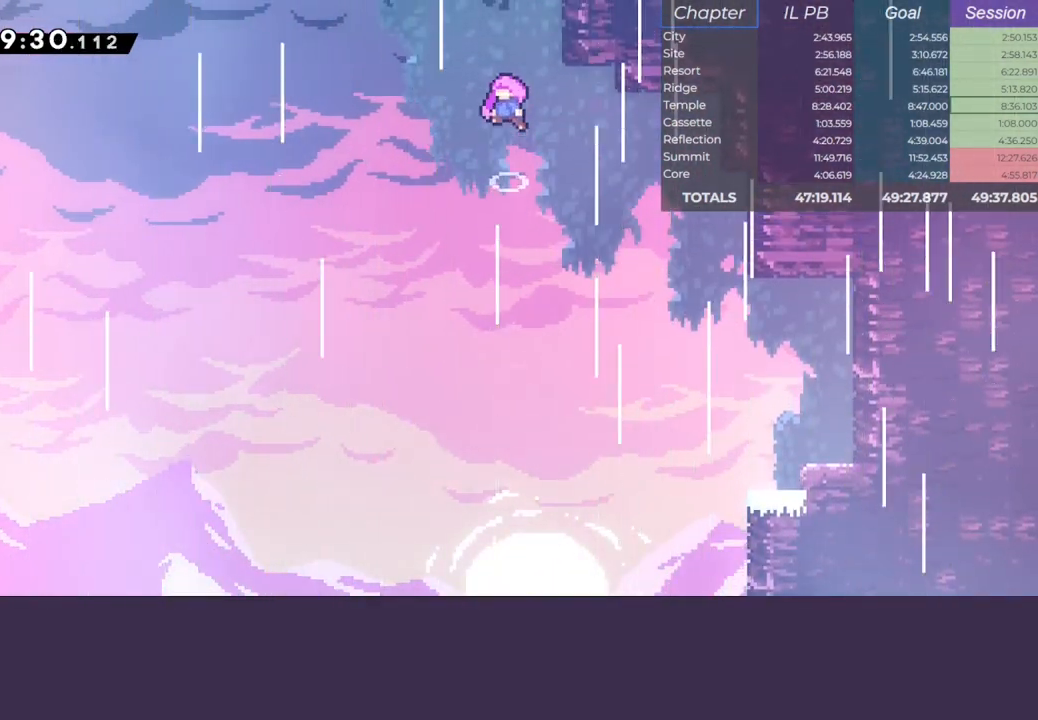
{"keys": [], "events": []}
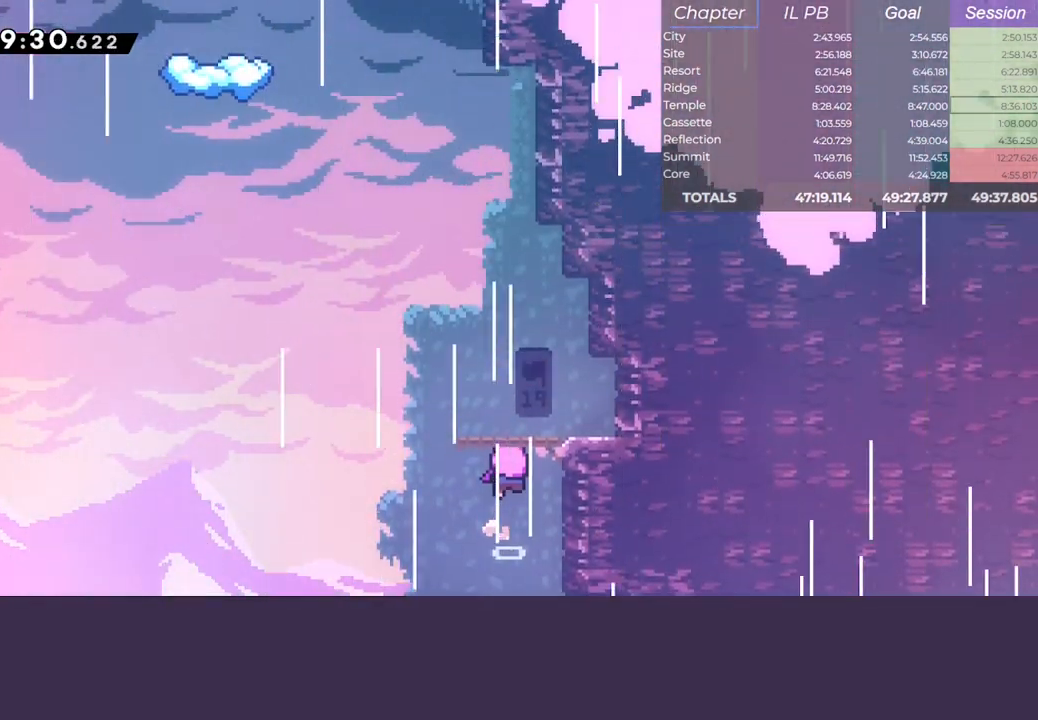
{"keys": [], "events": []}
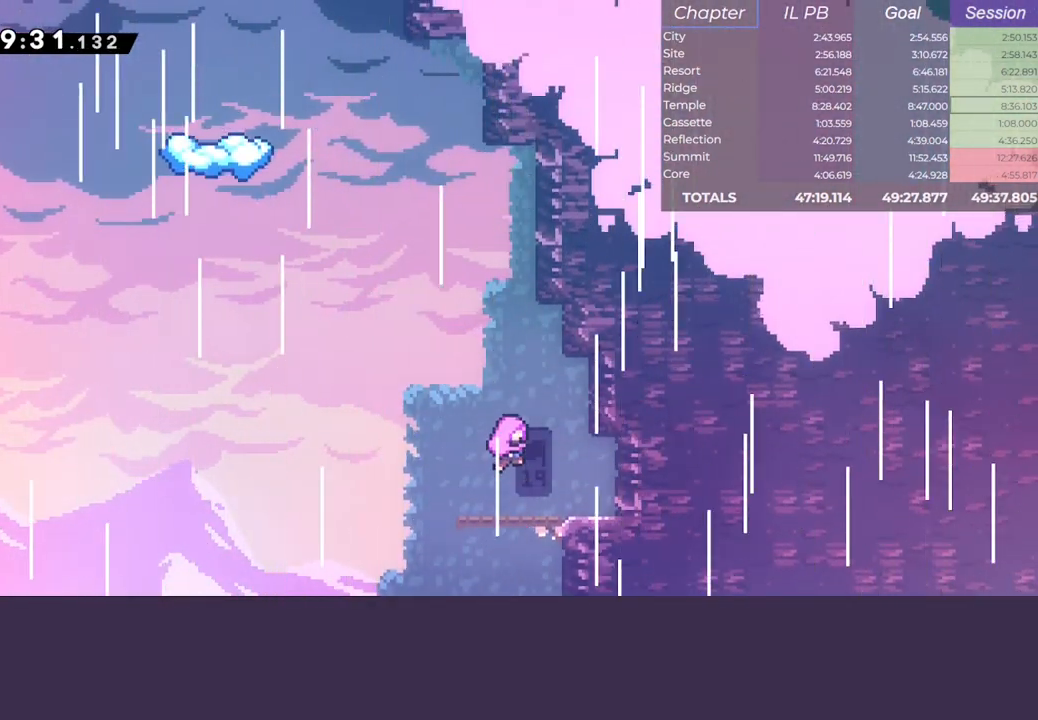
{"keys": [], "events": []}
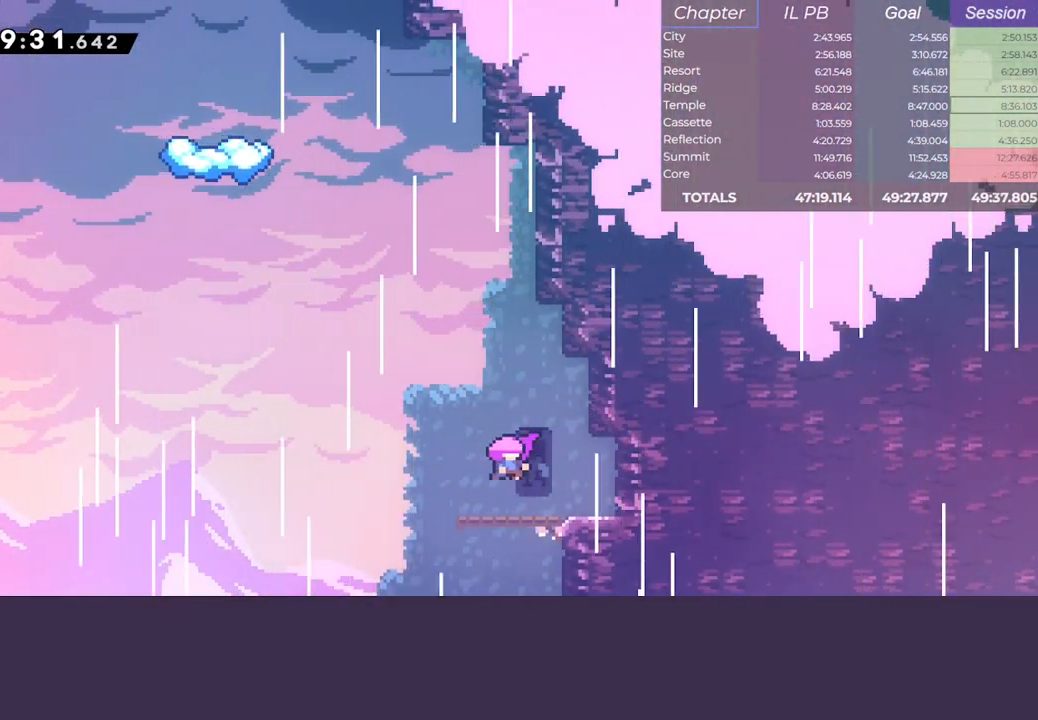
{"keys": [], "events": []}
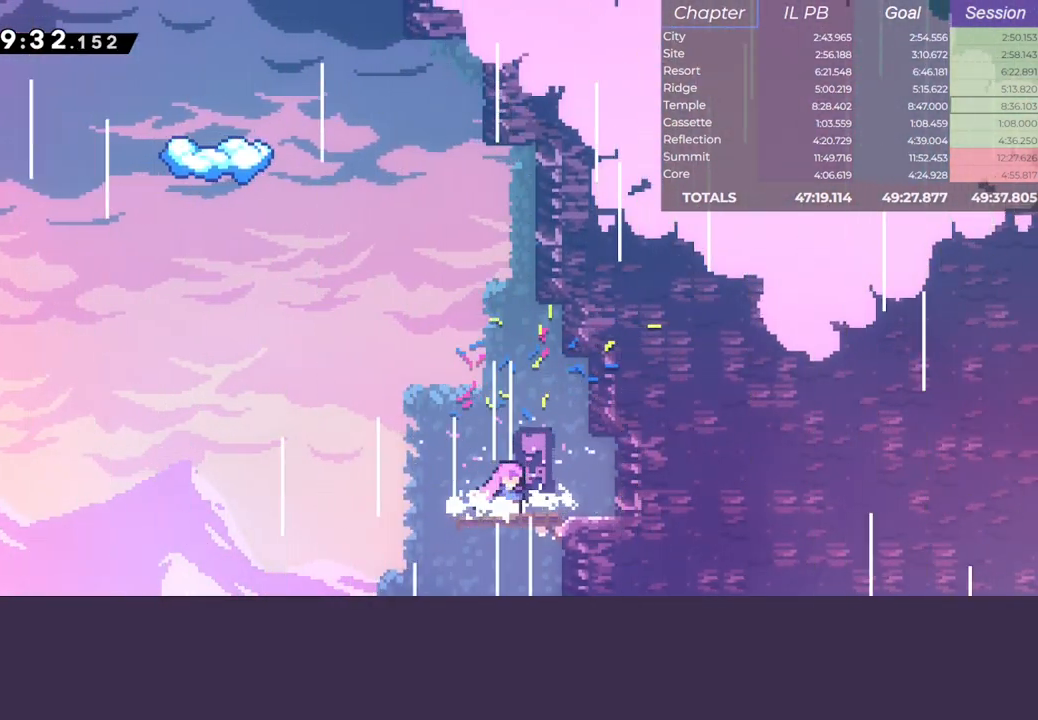
{"keys": ["dash", "jump", "left", "up"], "events": [[83, "jump", "down"], [400, "left", "down"], [400, "up", "down"], [417, "dash", "down"]]}
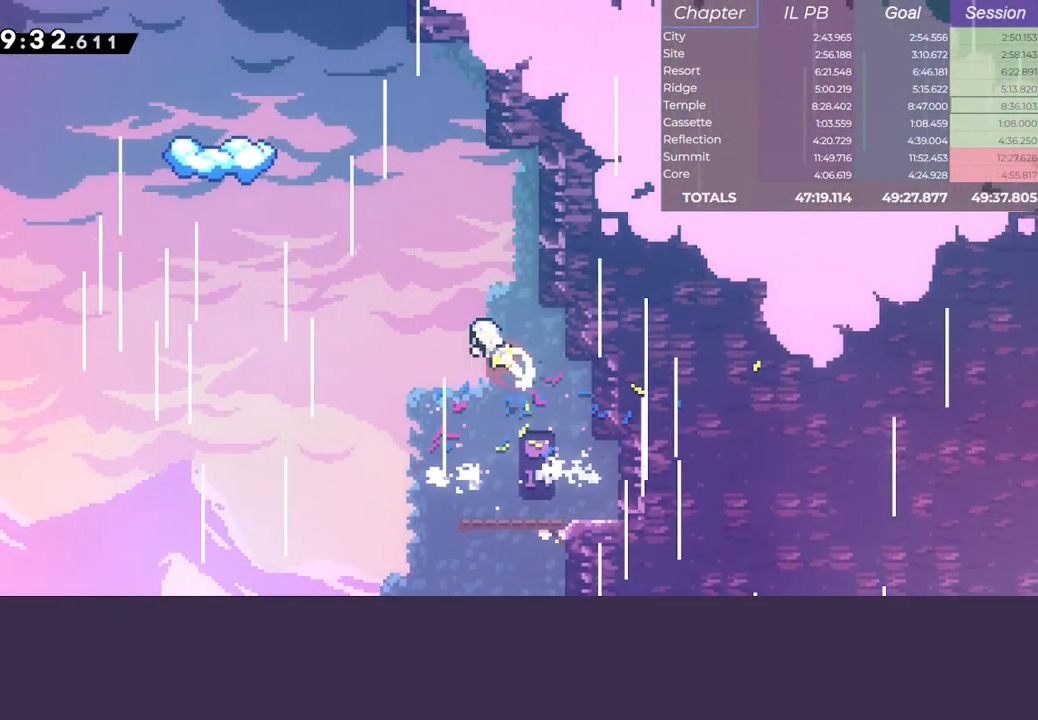
{"keys": ["left", "up"], "events": [[50, "dash", "up"], [150, "dash", "down"], [500, "dash", "up"], [500, "jump", "up"]]}
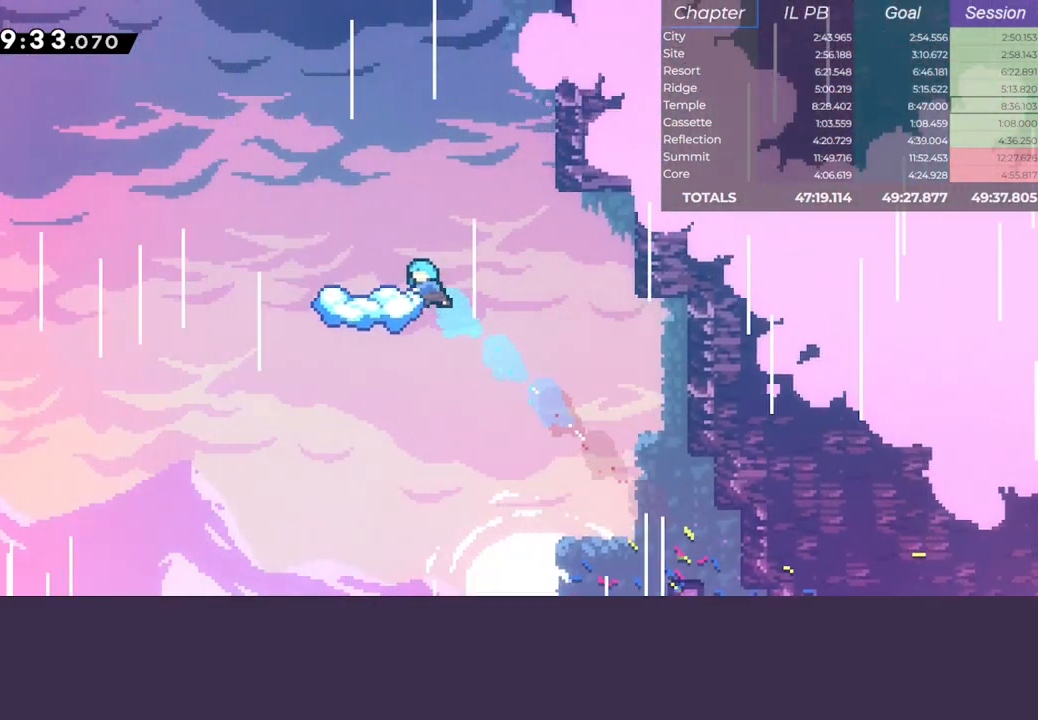
{"keys": ["jump", "left"], "events": [[33, "up", "up"], [50, "left", "up"], [217, "dash", "down"], [250, "left", "down"], [433, "jump", "down"], [483, "dash", "up"]]}
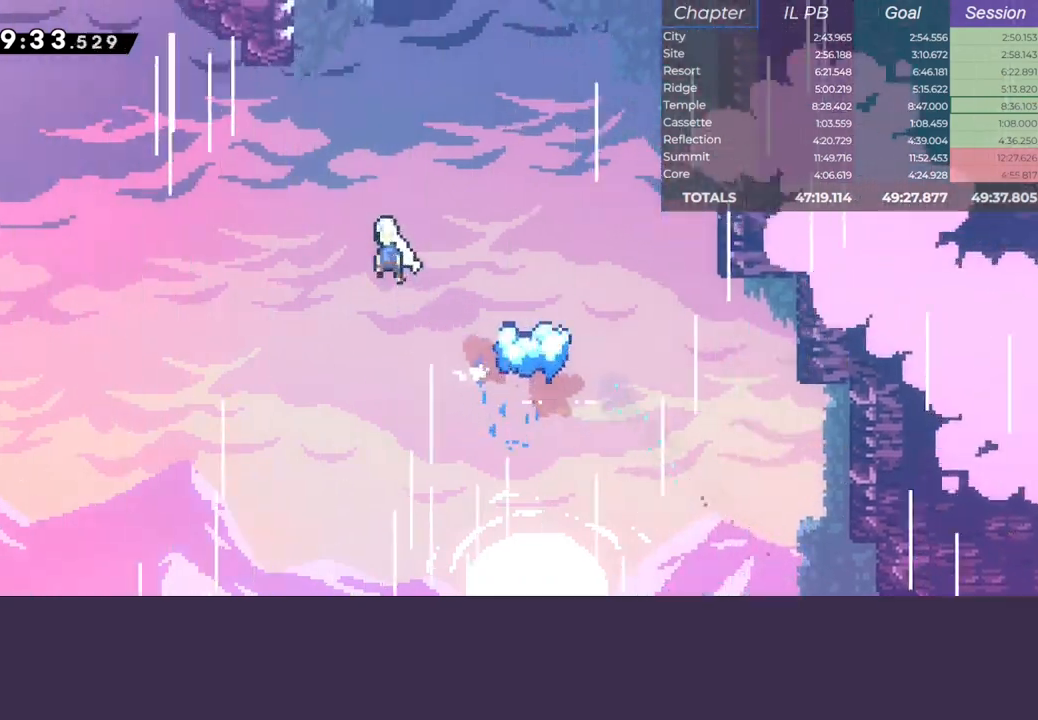
{"keys": ["dash", "jump", "left"], "events": [[317, "dash", "down"], [317, "jump", "up"], [317, "left", "up"], [317, "up", "down"], [450, "left", "down"], [483, "jump", "down"], [483, "up", "up"]]}
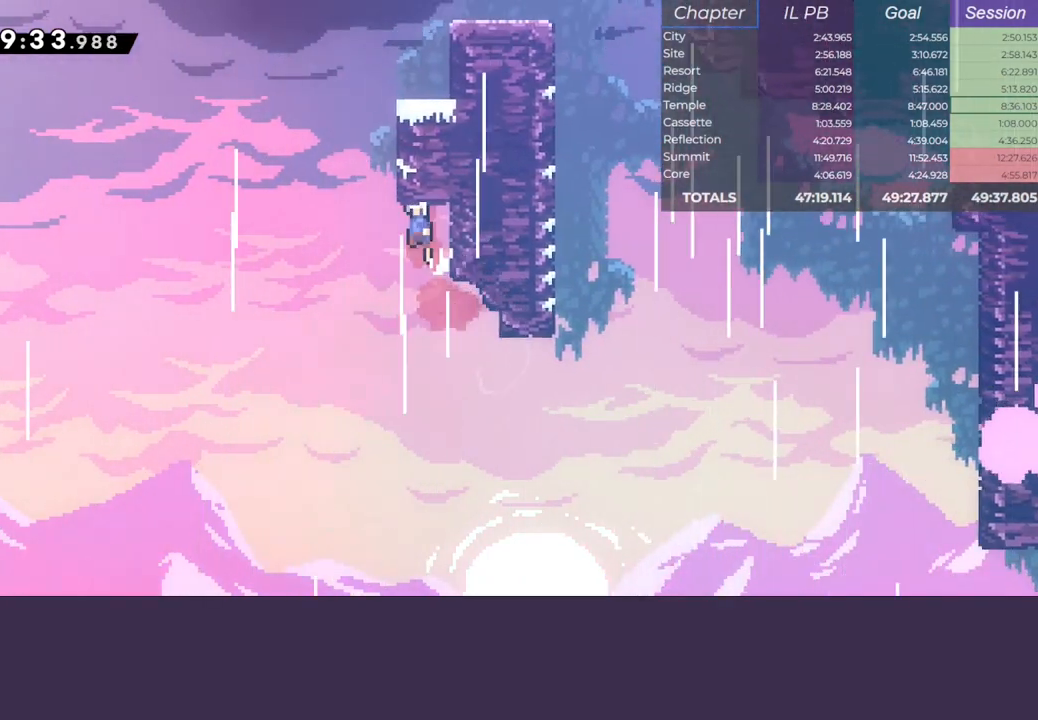
{"keys": ["jump", "left"], "events": [[83, "dash", "up"], [217, "left", "up"], [250, "right", "down"], [267, "dash", "down"], [300, "jump", "up"], [450, "jump", "down"], [450, "left", "down"], [483, "dash", "up"], [483, "right", "up"]]}
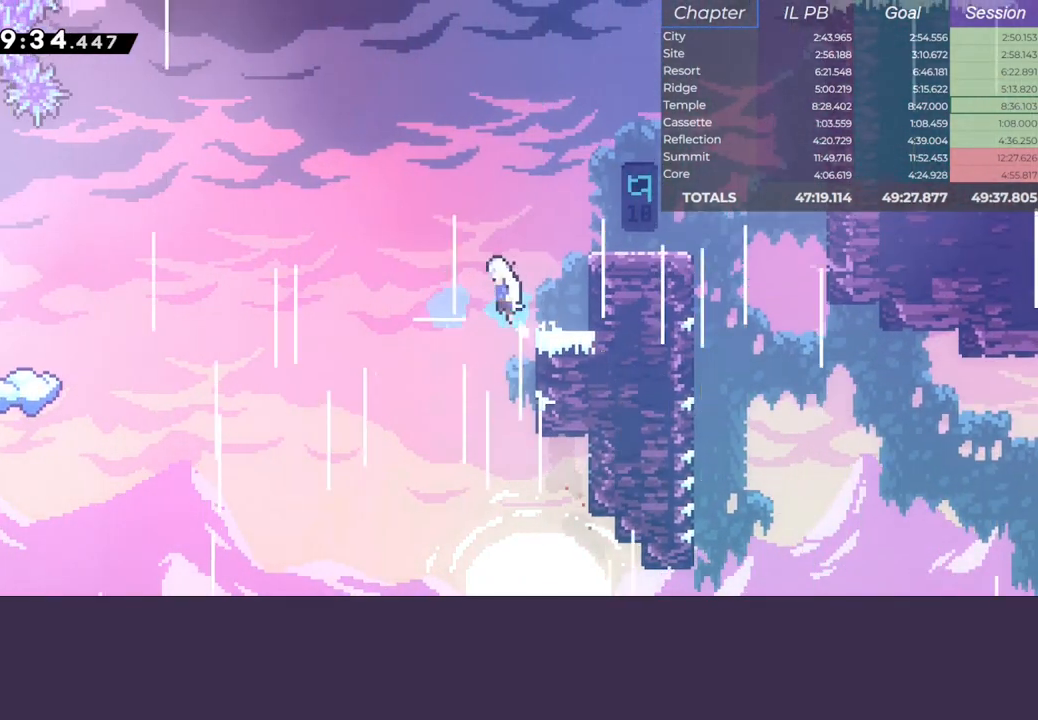
{"keys": ["dash", "left"], "events": [[17, "jump", "up"], [383, "dash", "down"]]}
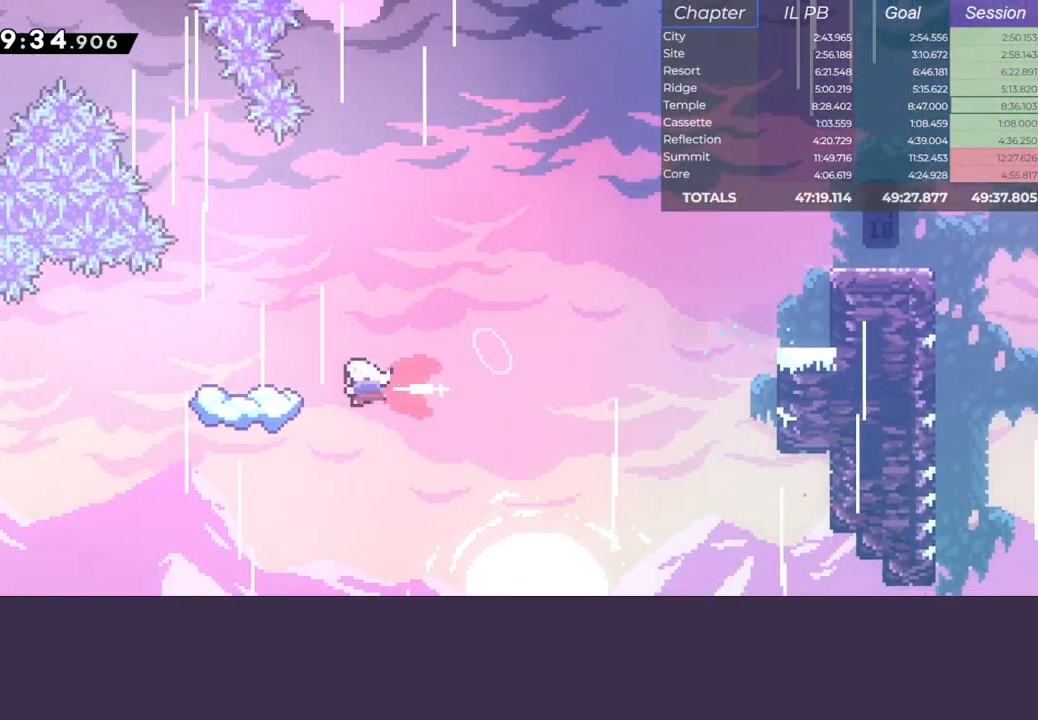
{"keys": ["jump", "left"], "events": [[33, "dash", "up"], [100, "left", "up"], [467, "left", "down"], [483, "jump", "down"]]}
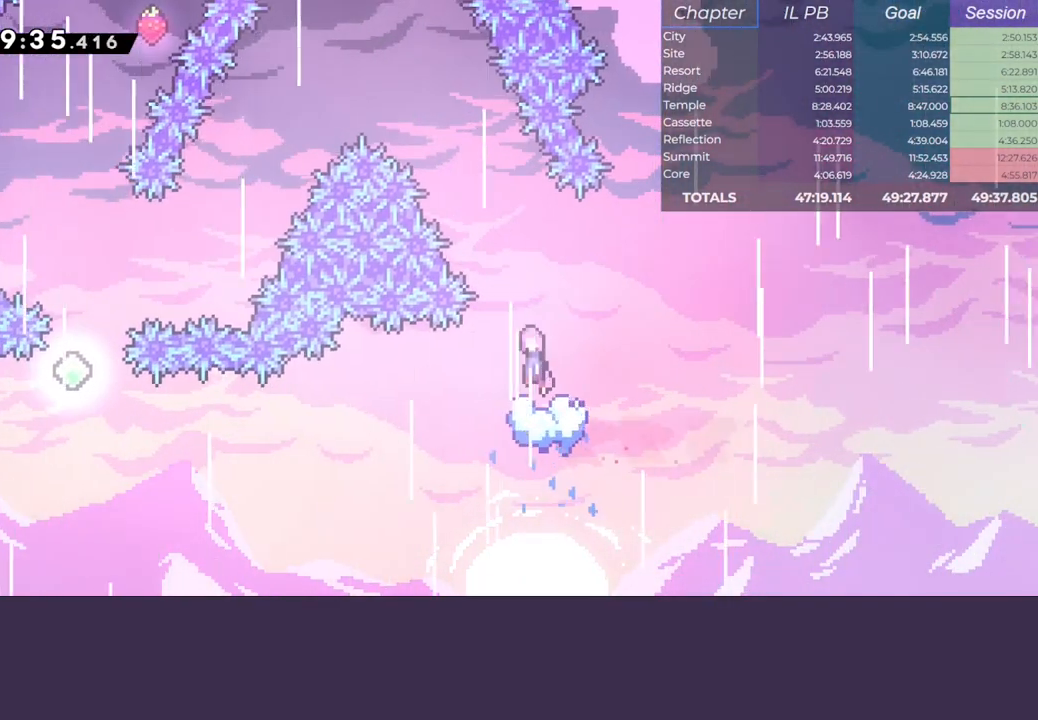
{"keys": ["down", "jump", "left"], "events": [[233, "down", "down"]]}
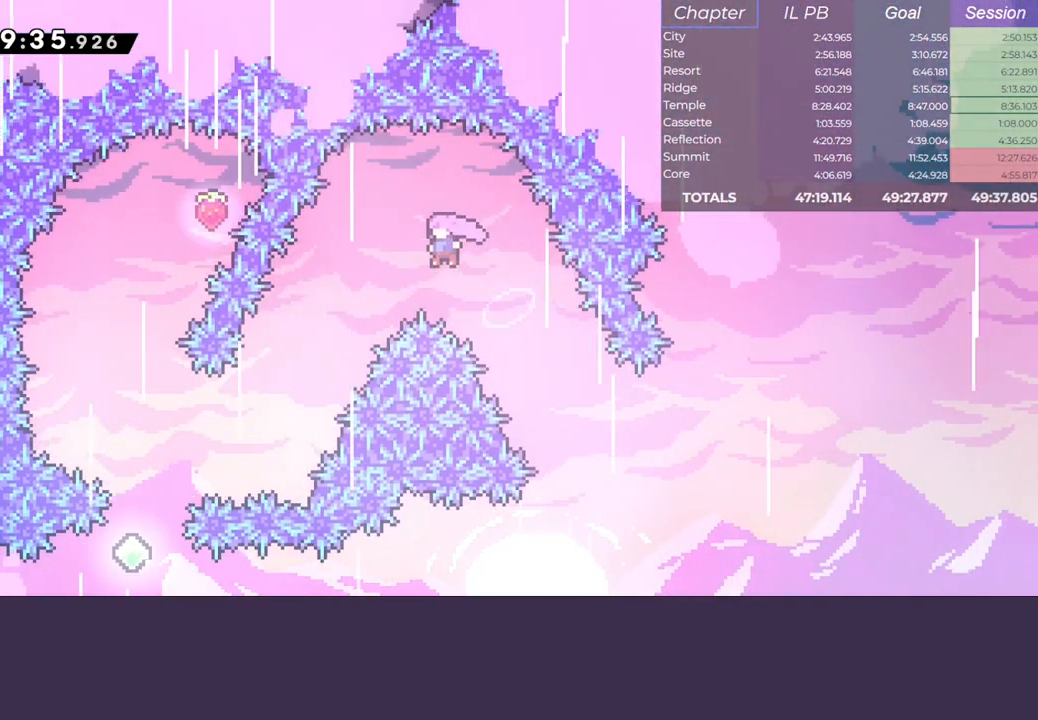
{"keys": ["dash", "left"], "events": [[283, "jump", "up"], [433, "down", "up"], [483, "dash", "down"]]}
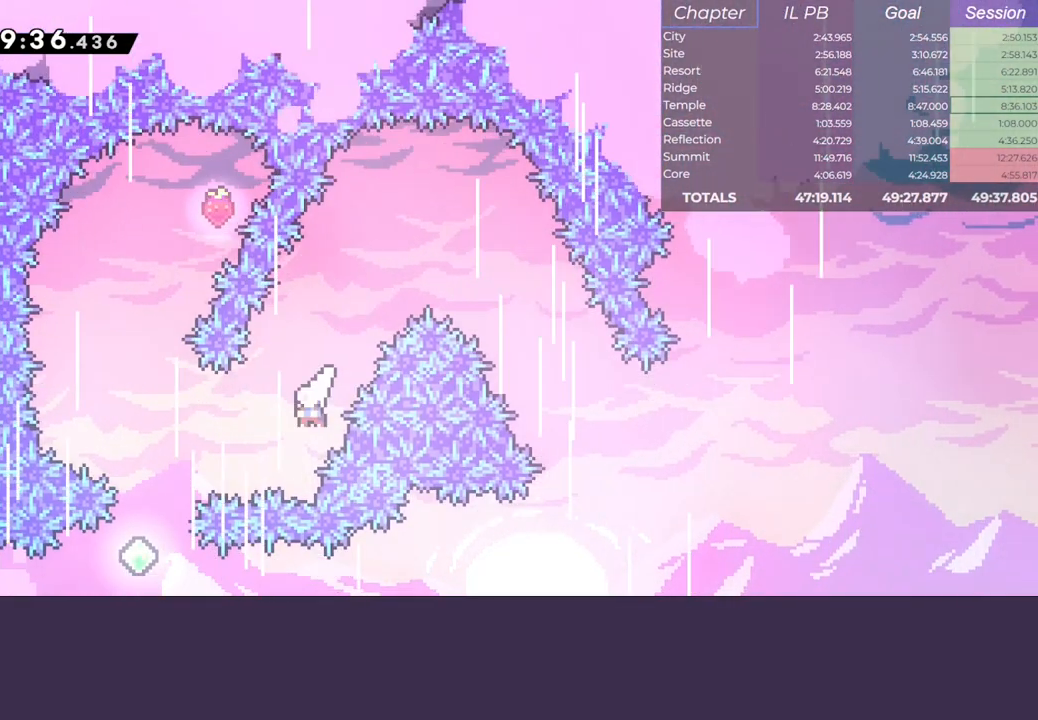
{"keys": ["dash", "right", "up"], "events": [[183, "dash", "up"], [200, "up", "down"], [233, "left", "up"], [250, "dash", "down"], [433, "right", "down"]]}
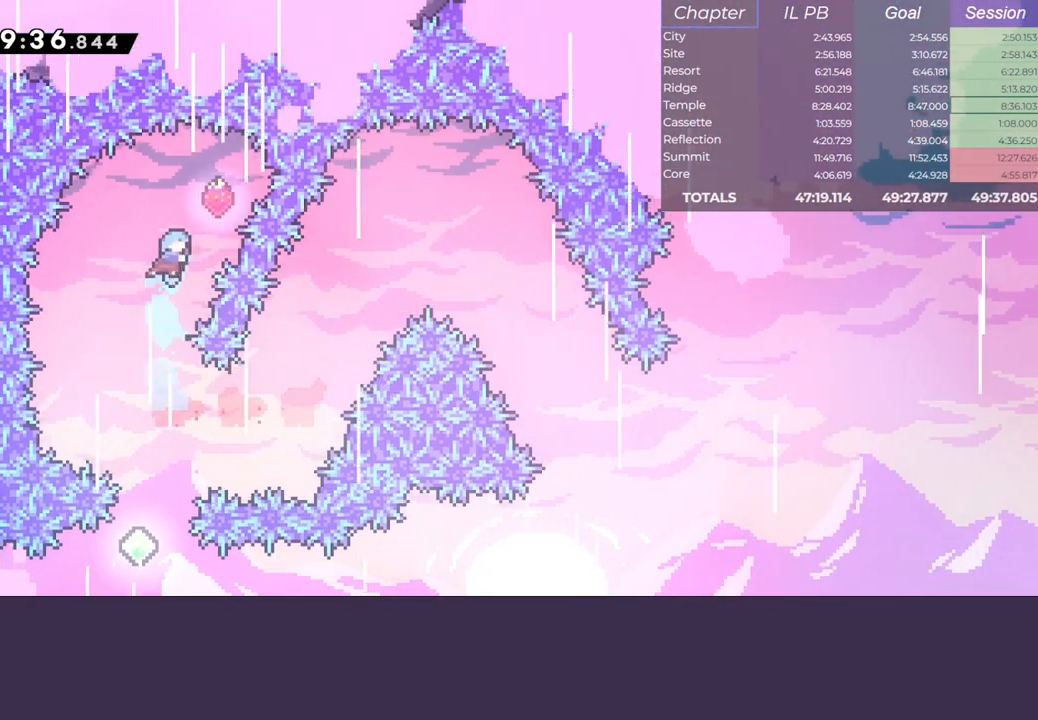
{"keys": ["down"], "events": [[50, "up", "up"], [83, "dash", "up"], [133, "down", "down"], [133, "left", "down"], [167, "right", "up"], [467, "left", "up"]]}
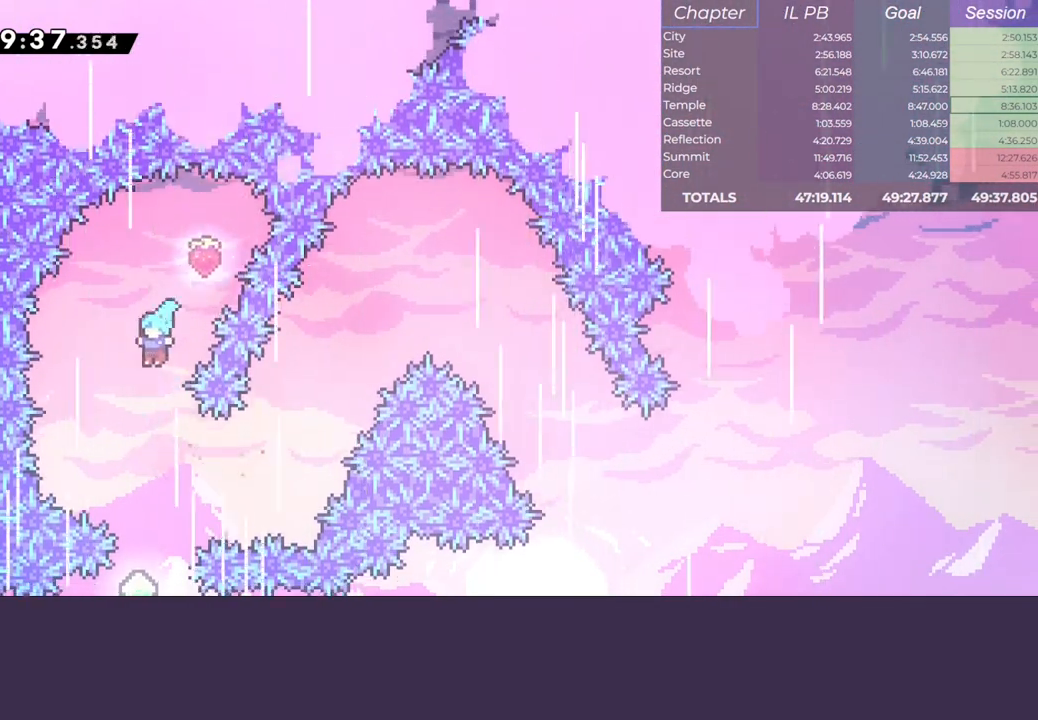
{"keys": ["right"], "events": [[350, "right", "down"], [500, "down", "up"]]}
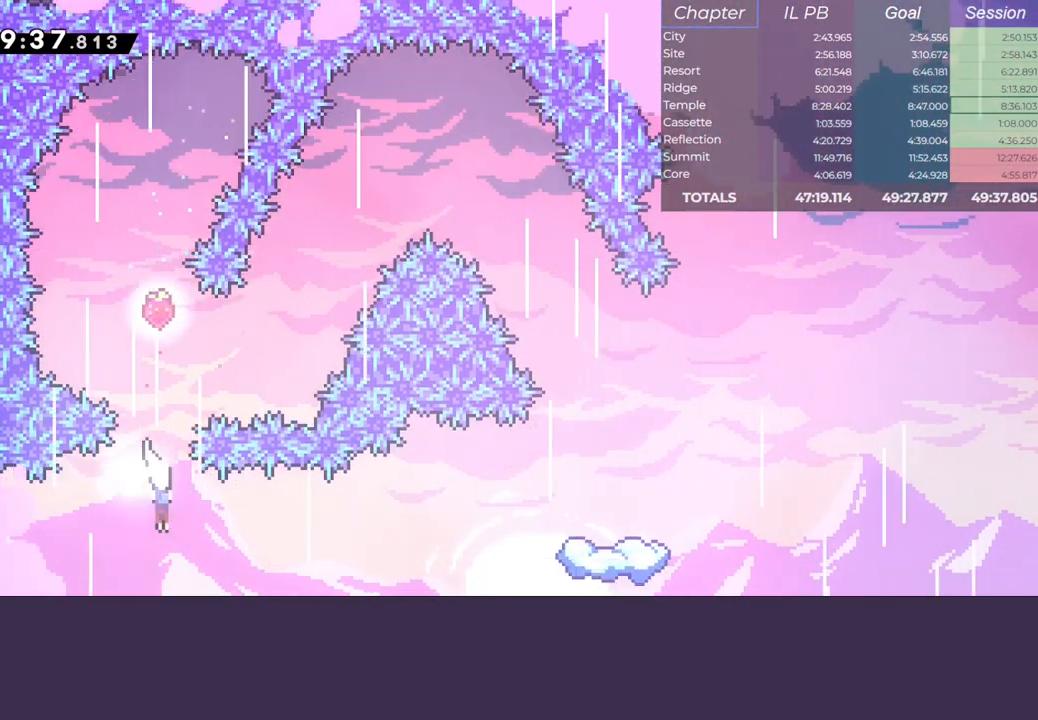
{"keys": ["dash", "right"], "events": [[17, "dash", "down"], [183, "dash", "up"], [350, "dash", "down"]]}
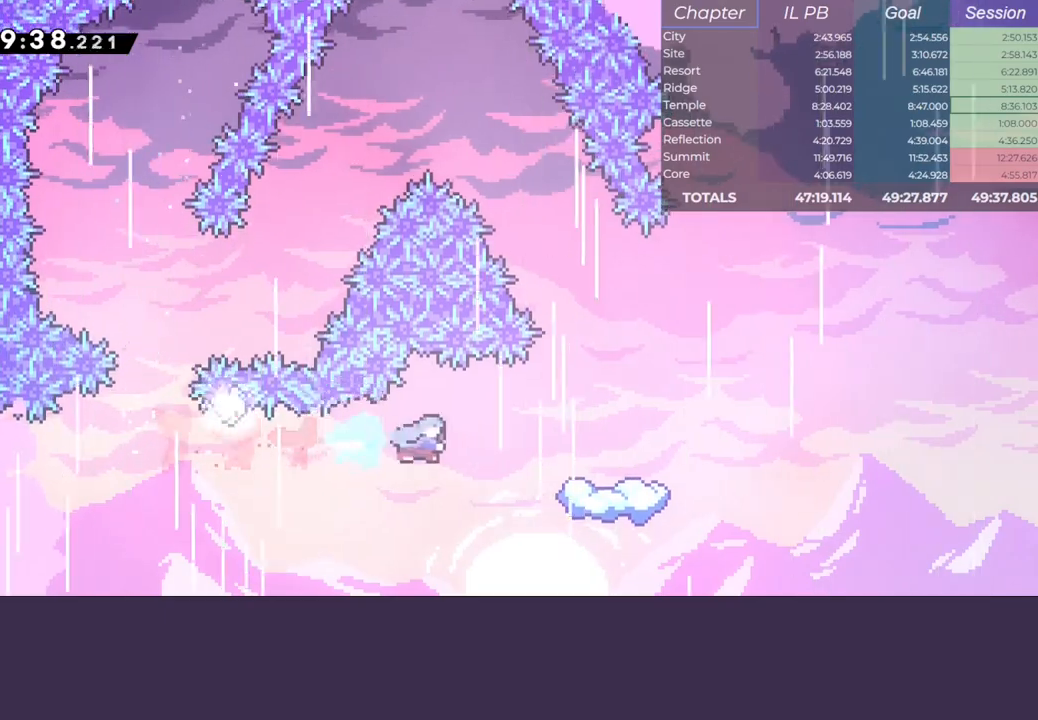
{"keys": ["dash", "right"], "events": [[133, "dash", "up"], [217, "right", "up"], [367, "dash", "down"], [367, "right", "down"]]}
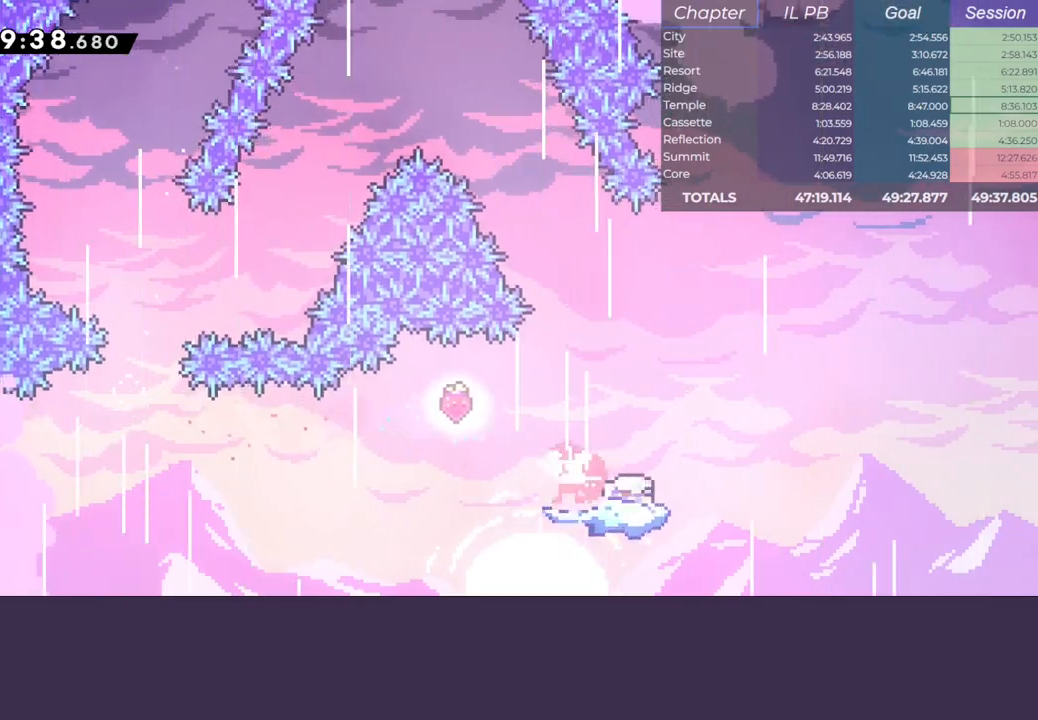
{"keys": ["right"], "events": [[83, "jump", "down"], [117, "dash", "up"], [300, "up", "down"], [317, "dash", "down"], [467, "dash", "up"], [467, "jump", "up"], [467, "up", "up"]]}
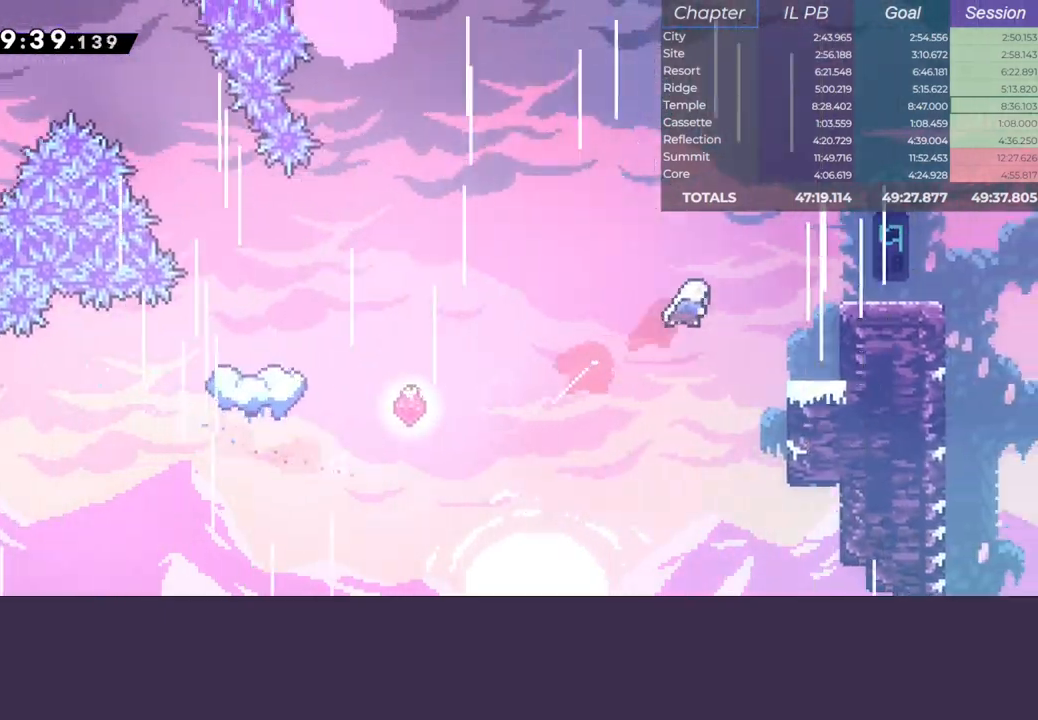
{"keys": ["dash", "jump", "right"], "events": [[33, "dash", "down"], [183, "dash", "up"], [300, "dash", "down"], [500, "jump", "down"]]}
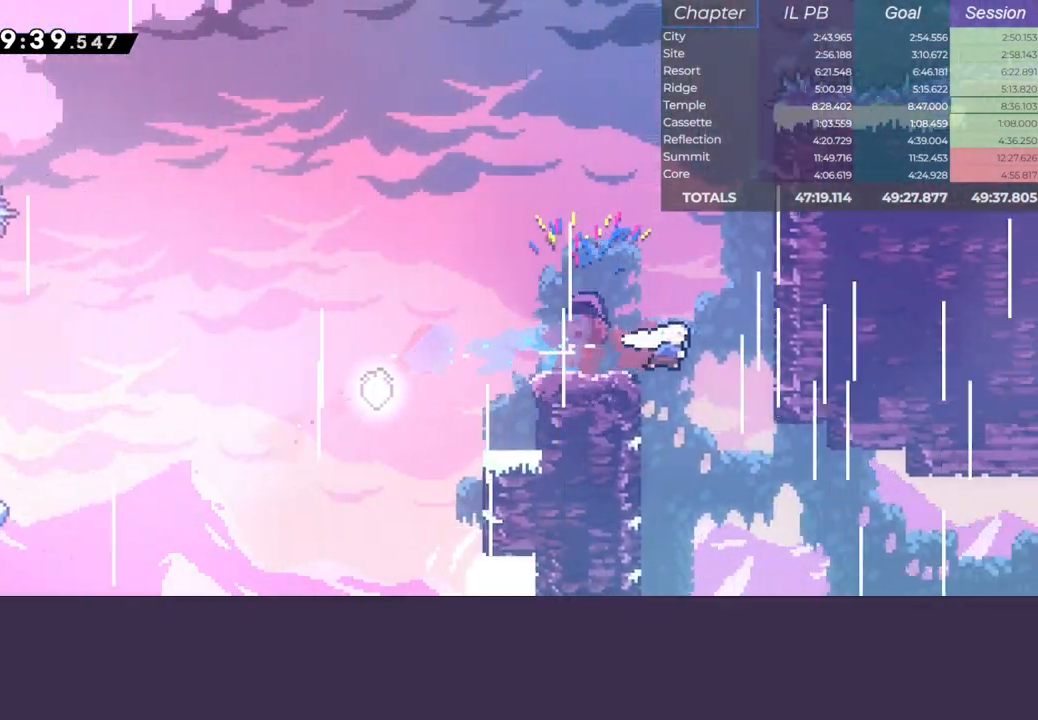
{"keys": ["climb", "jump", "right"], "events": [[100, "dash", "up"], [217, "climb", "down"]]}
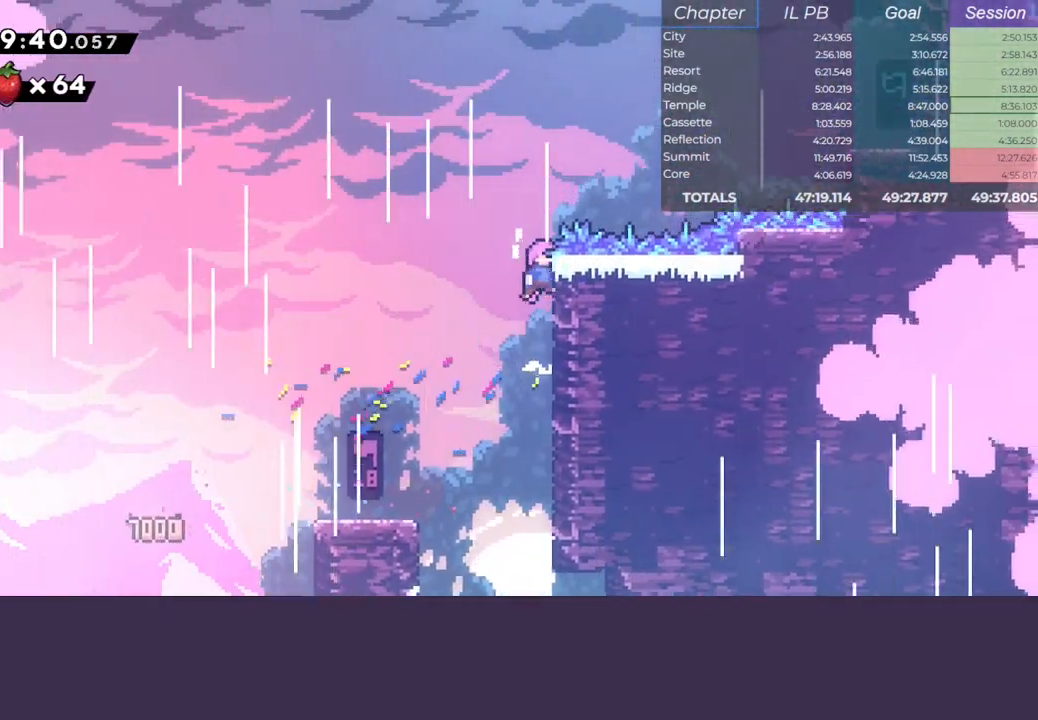
{"keys": ["dash", "right"], "events": [[383, "dash", "down"], [417, "climb", "up"], [450, "jump", "up"]]}
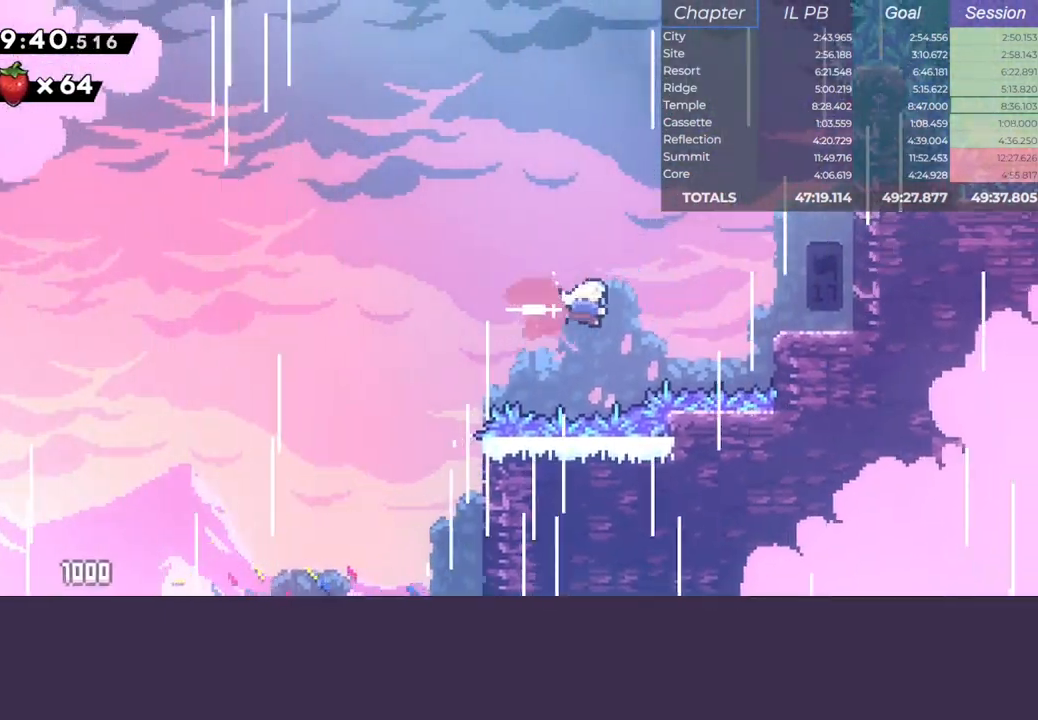
{"keys": ["jump", "right"], "events": [[17, "dash", "up"], [133, "dash", "down"], [433, "jump", "down"], [467, "dash", "up"]]}
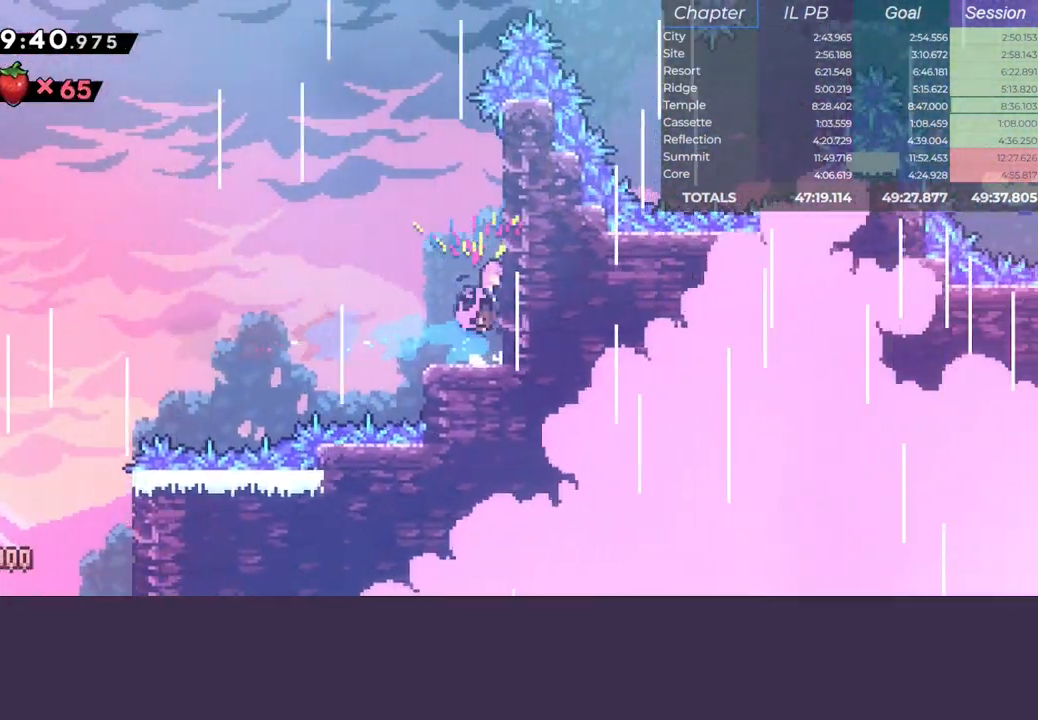
{"keys": ["jump", "right"], "events": []}
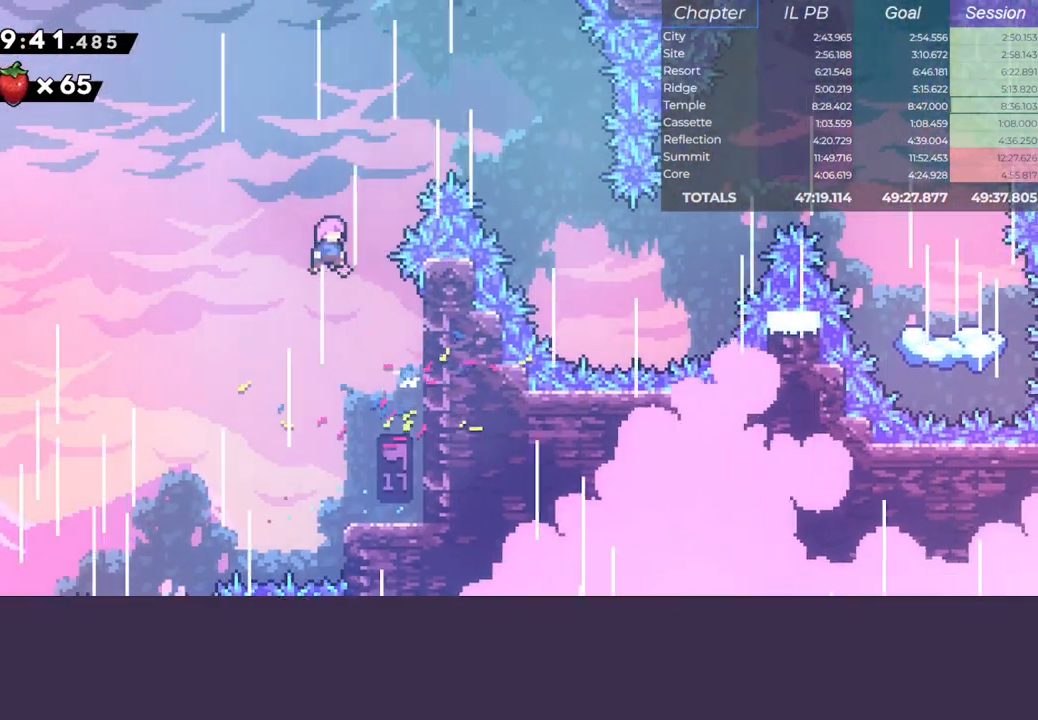
{"keys": ["jump", "right"], "events": [[83, "up", "down"], [100, "dash", "down"], [300, "up", "up"], [383, "dash", "up"]]}
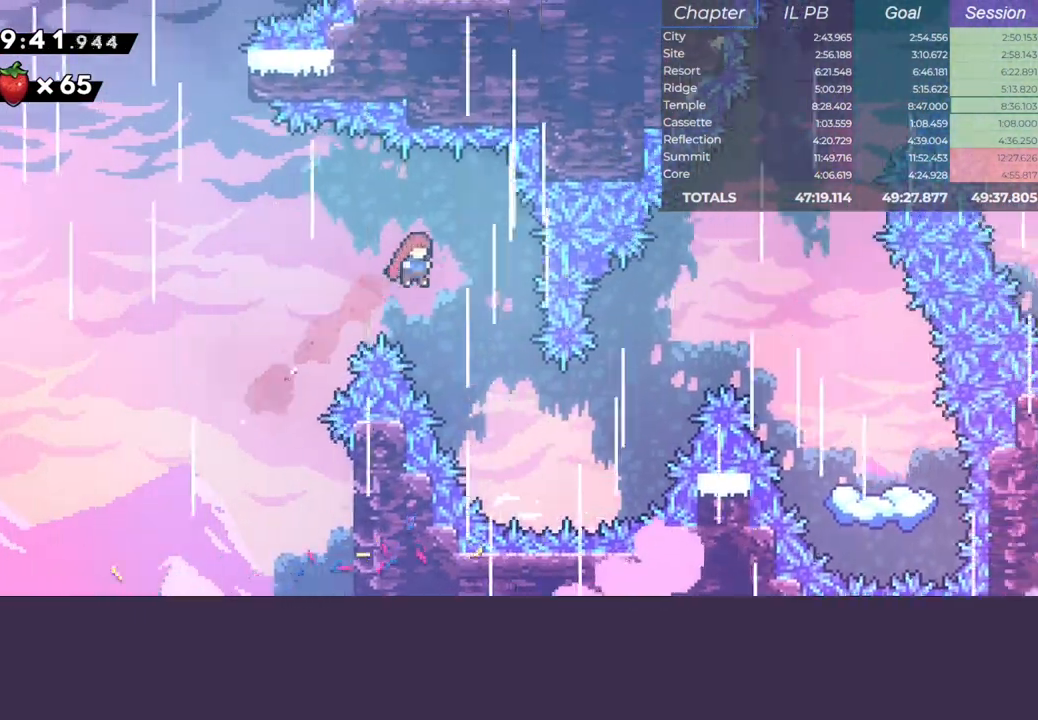
{"keys": ["dash", "jump", "right"], "events": [[383, "dash", "down"]]}